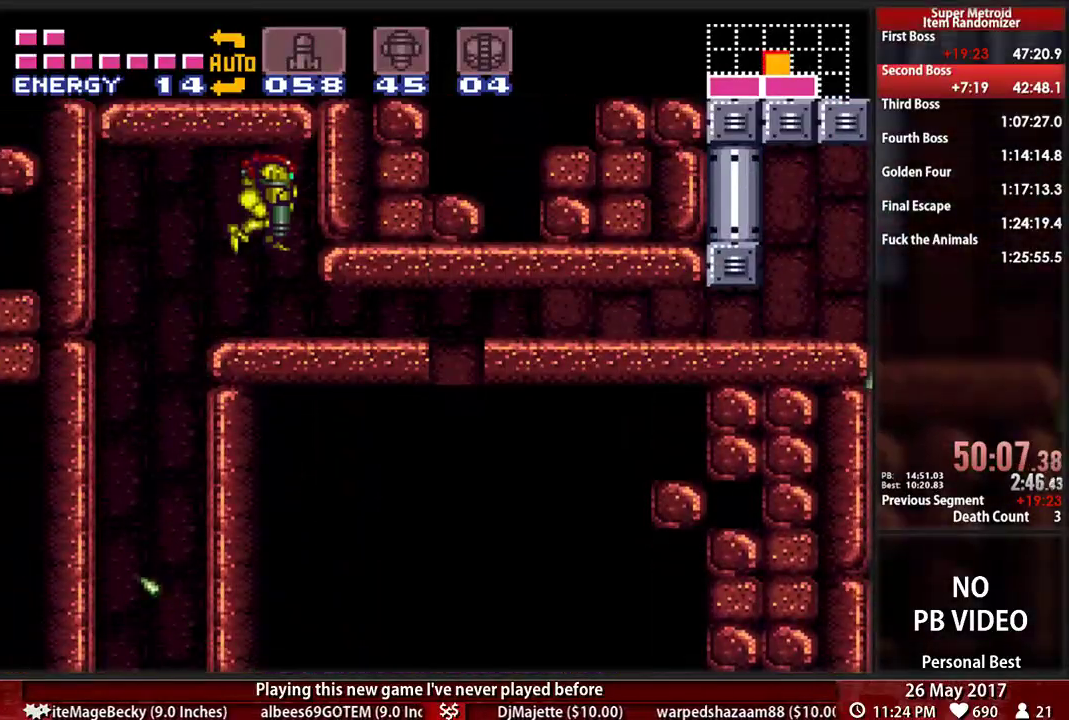
Gameplay with a controller (Nintendo layout); each line is a JSON object with the inputs held at the frame after it. "events" lists button and stick changes between this image and that frame as [ms after this image, input, new state], when the widget could be followed in between. Not read: L3 R3 SELECT START.
{"buttons": []}
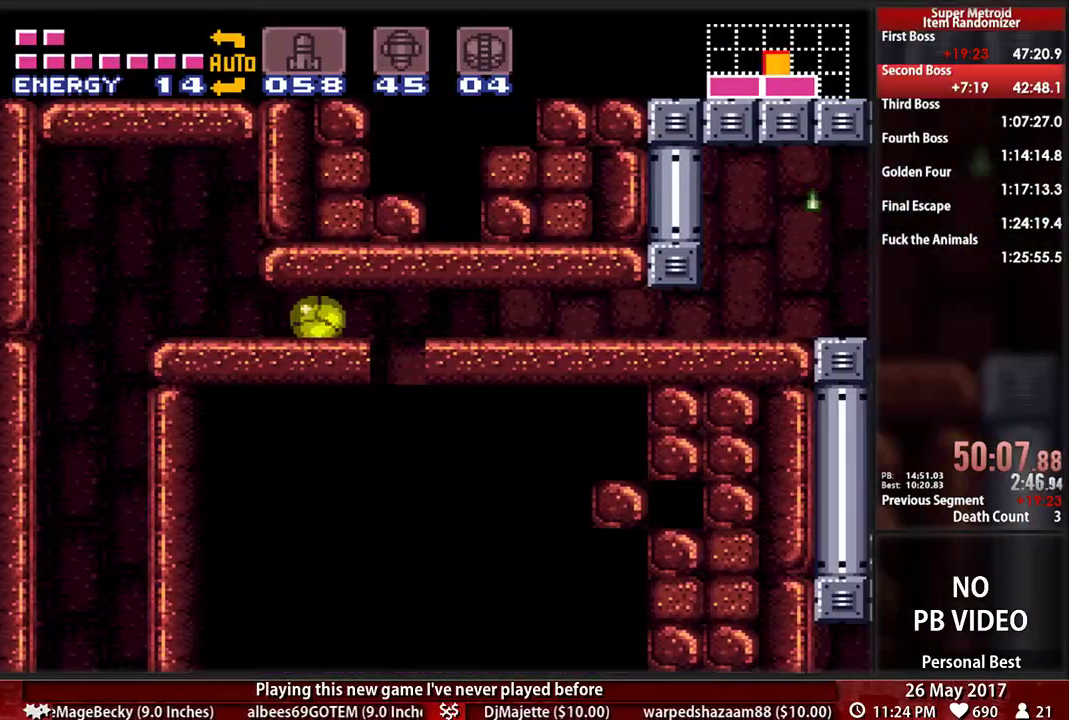
{"buttons": [], "events": []}
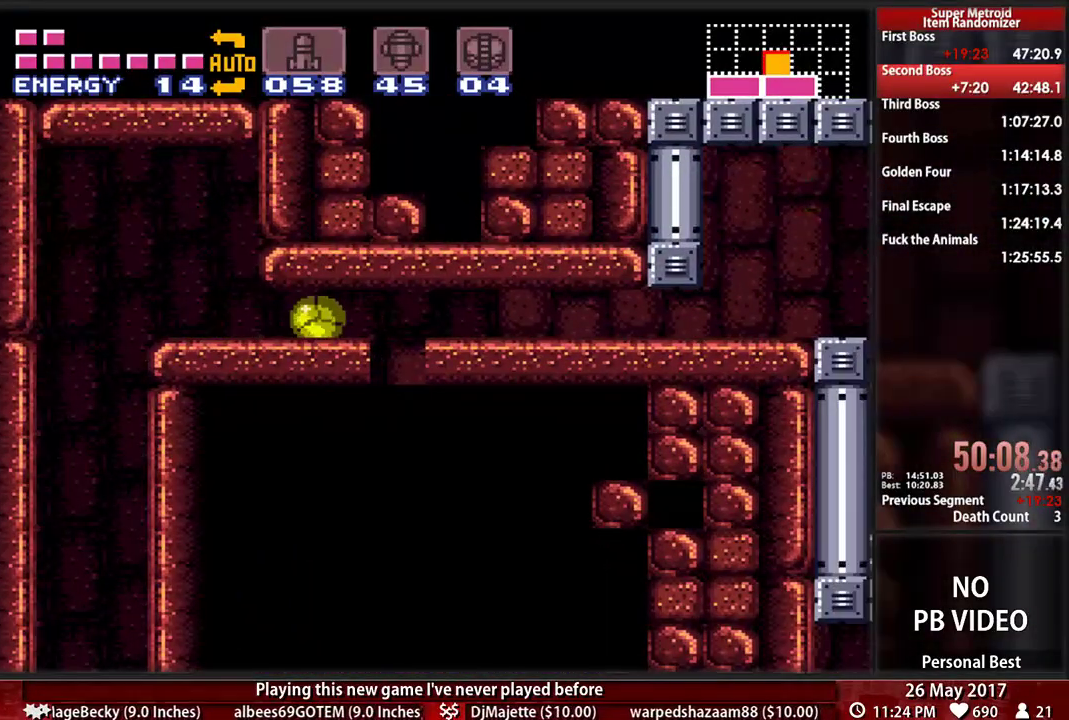
{"buttons": [], "events": []}
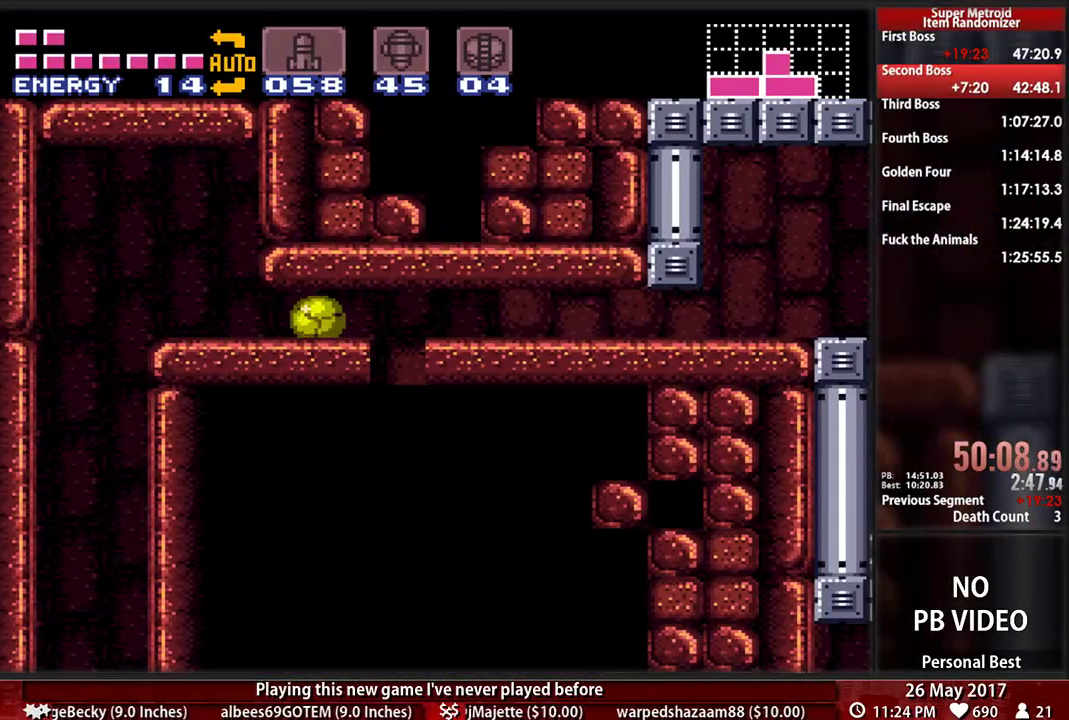
{"buttons": [], "events": []}
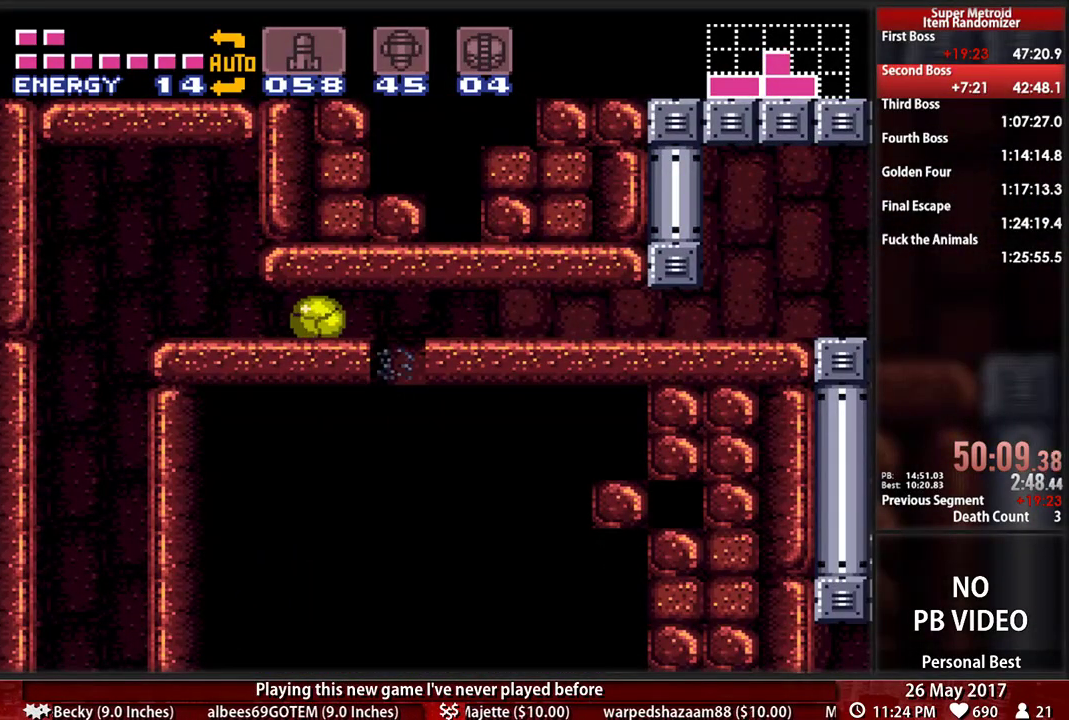
{"buttons": [], "events": []}
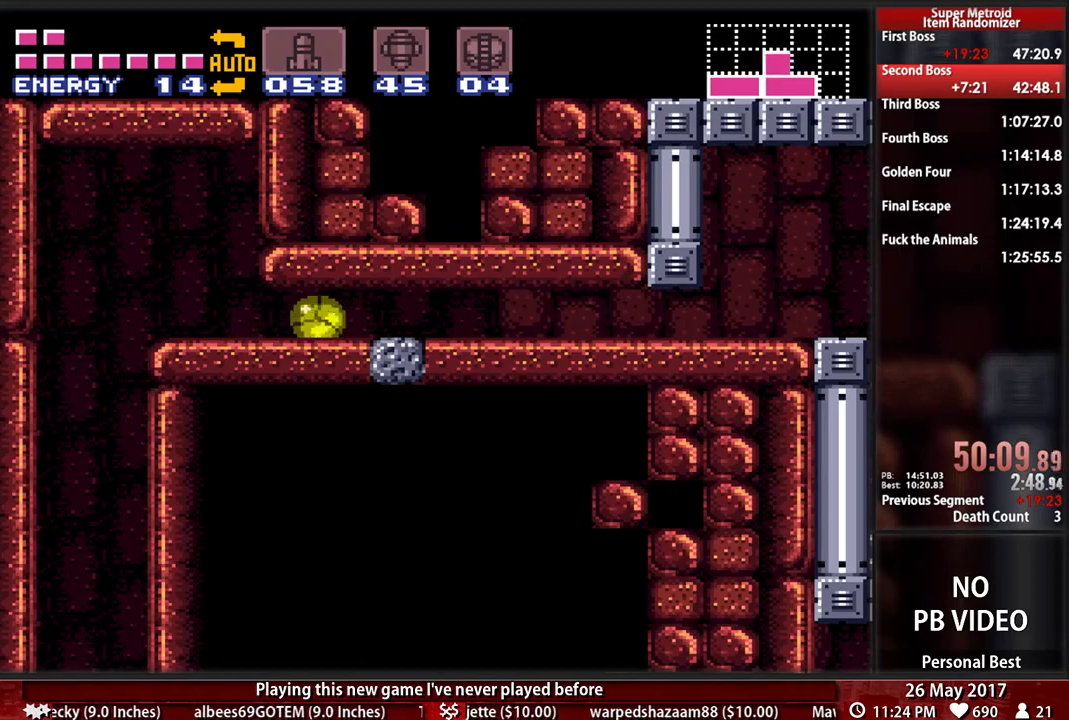
{"buttons": [], "events": []}
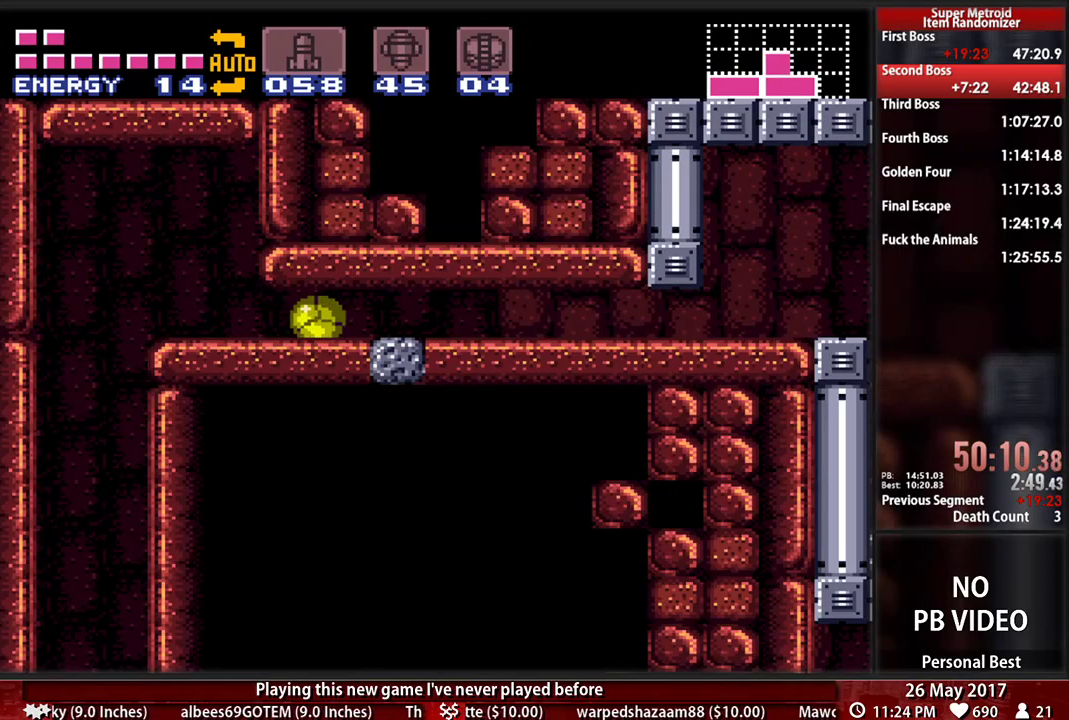
{"buttons": [], "events": []}
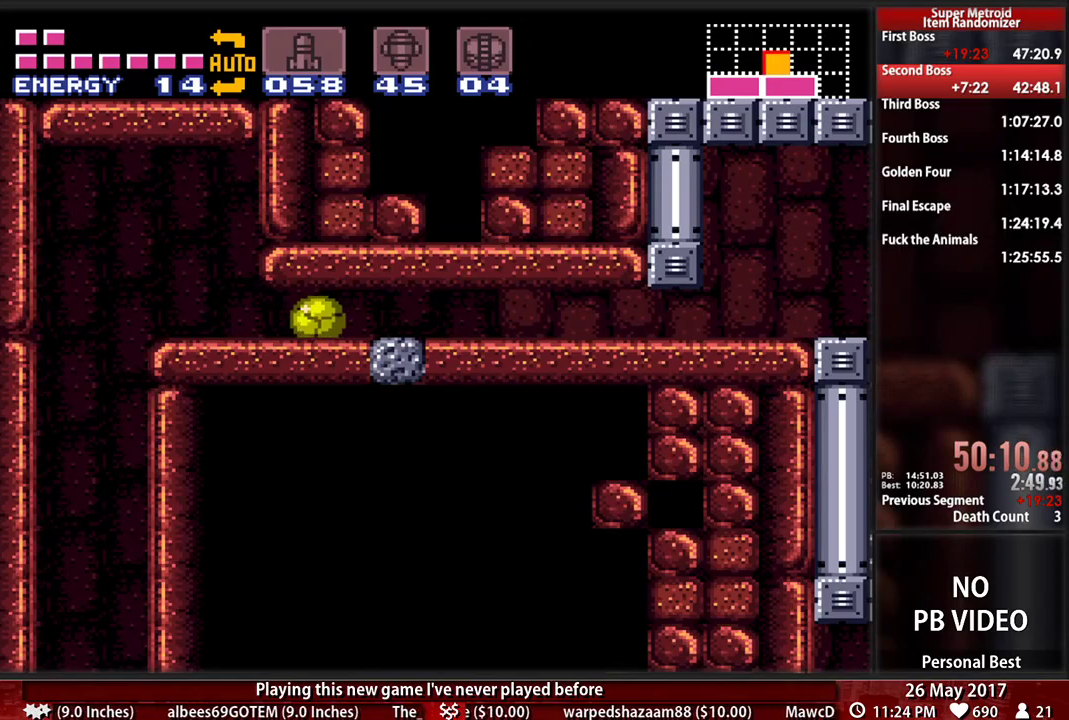
{"buttons": ["DPAD_RIGHT"]}
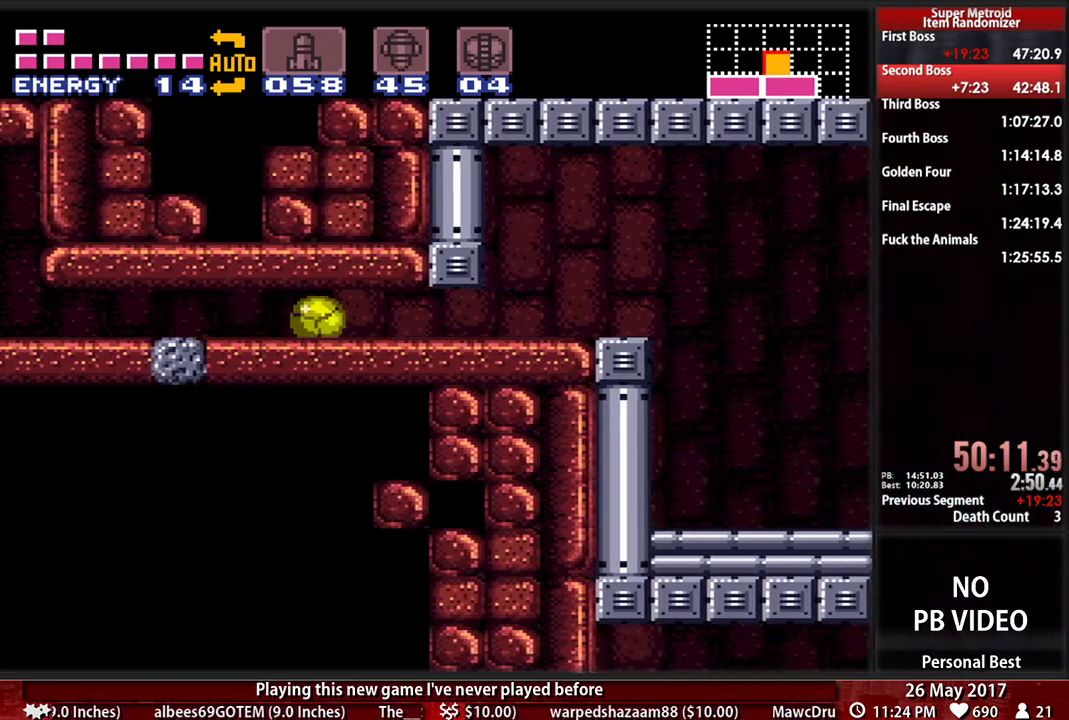
{"buttons": ["B", "DPAD_RIGHT"], "events": [[190, "B", "down"]]}
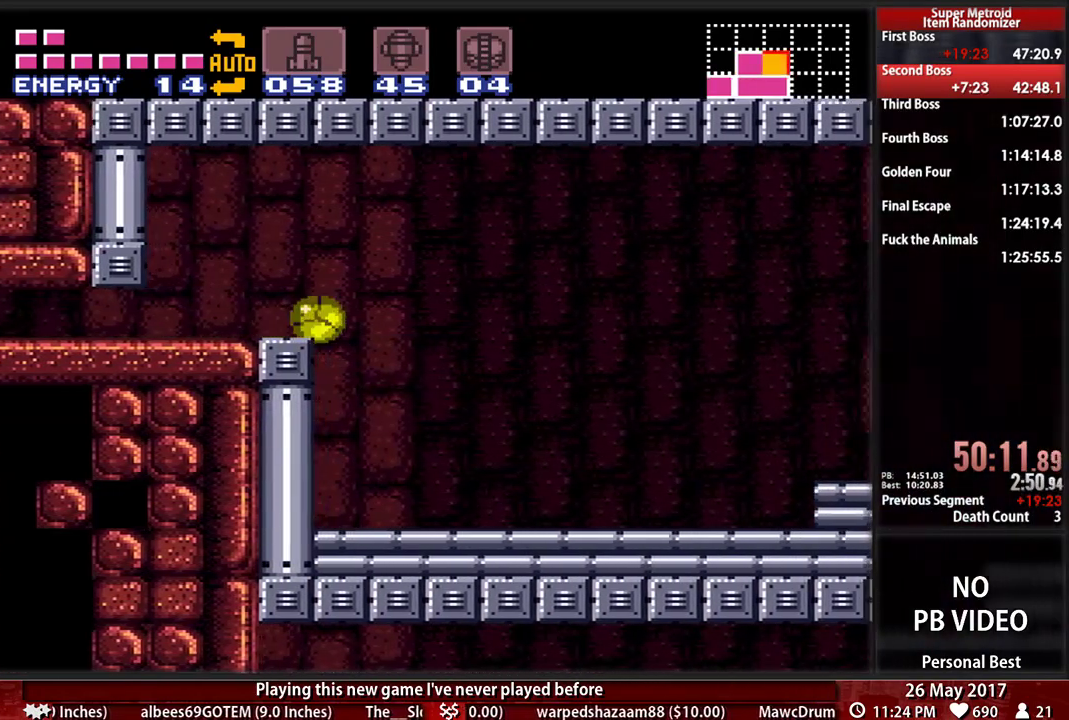
{"buttons": ["B", "DPAD_RIGHT"], "events": [[224, "DPAD_RIGHT", "up"], [224, "DPAD_UP", "down"], [276, "DPAD_RIGHT", "down"], [276, "DPAD_UP", "up"], [345, "Y", "down"], [483, "Y", "up"]]}